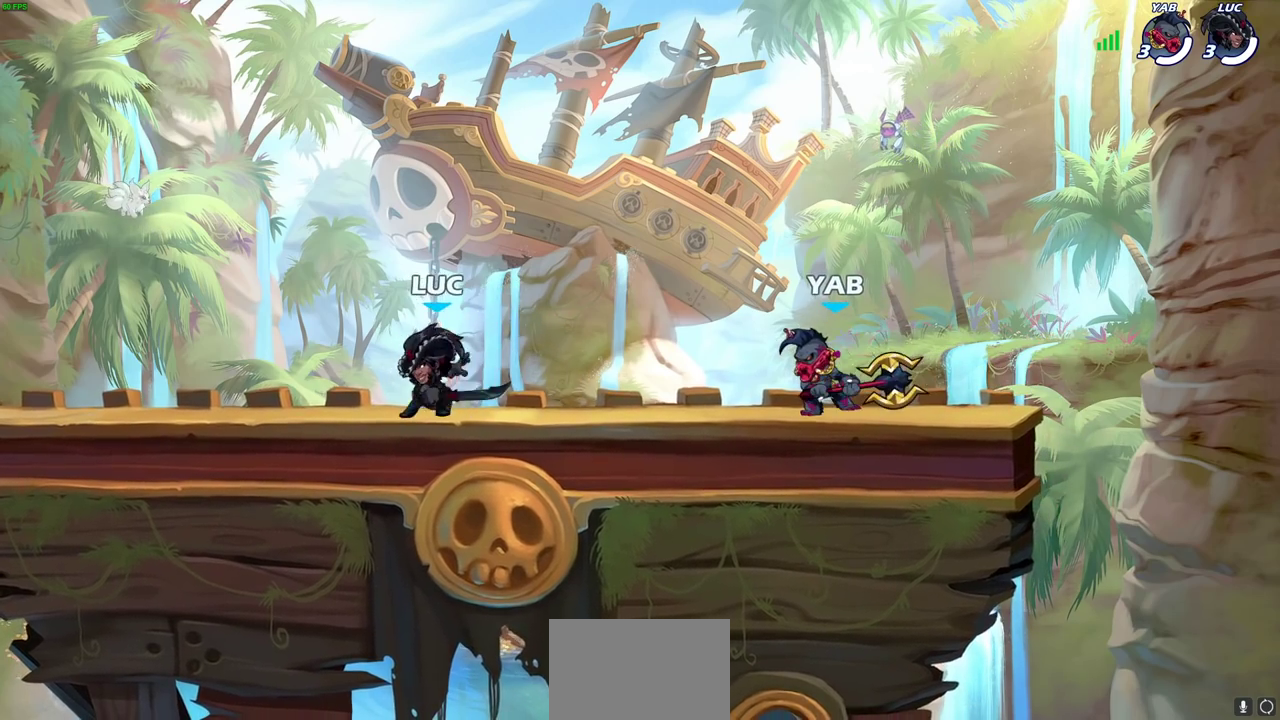
Gameplay with a controller (PlayStation layout); each line is a JSON object with the inputs held at the frame after it (dt_ms = milliseconds from this image to that frame). "events" lists button and stick changes between this image and that frame as [ms after this image, input, new state], when the widget could be followed in between. This document gives stick clicks only as held states, not as events.
{"dt_ms": 300, "buttons": [], "left_stick": "up-left", "right_stick": "center", "events": [[50, "R2", "down"], [67, "left_stick", "up-left"], [117, "R2", "up"]]}
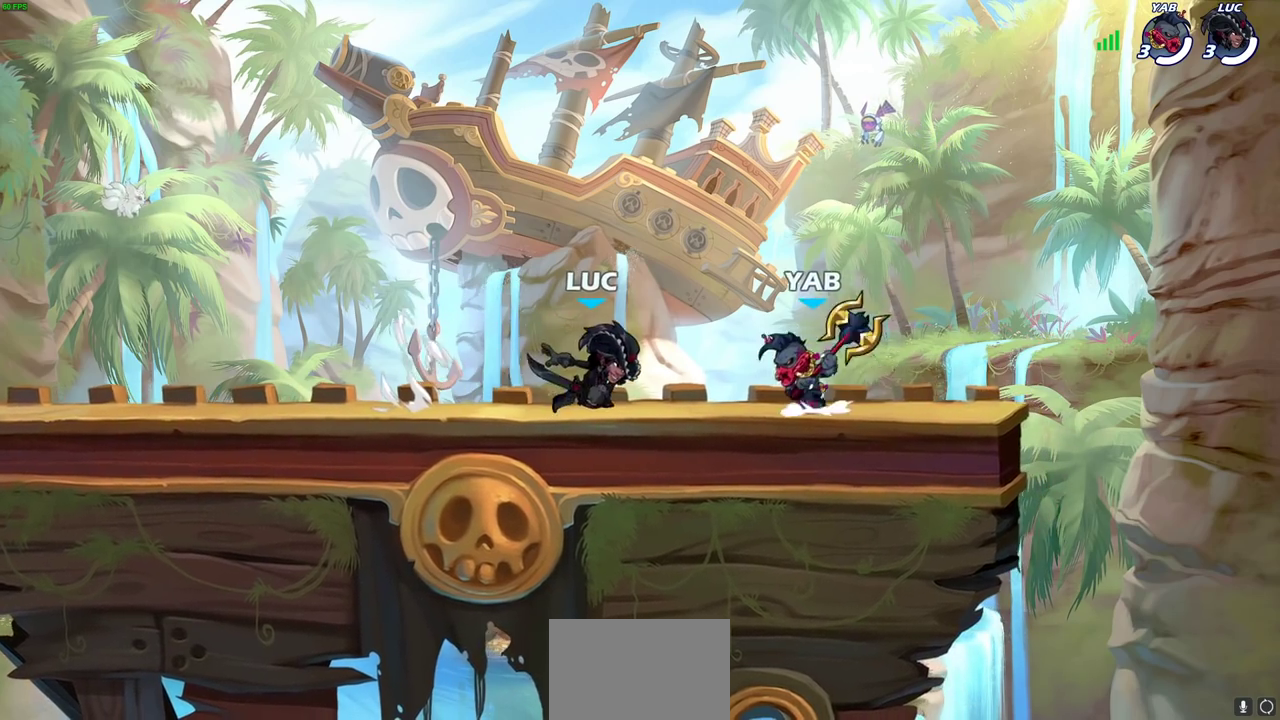
{"dt_ms": 400, "buttons": [], "left_stick": "center", "right_stick": "center", "events": [[33, "R2", "down"], [200, "R2", "up"], [333, "left_stick", "center"]]}
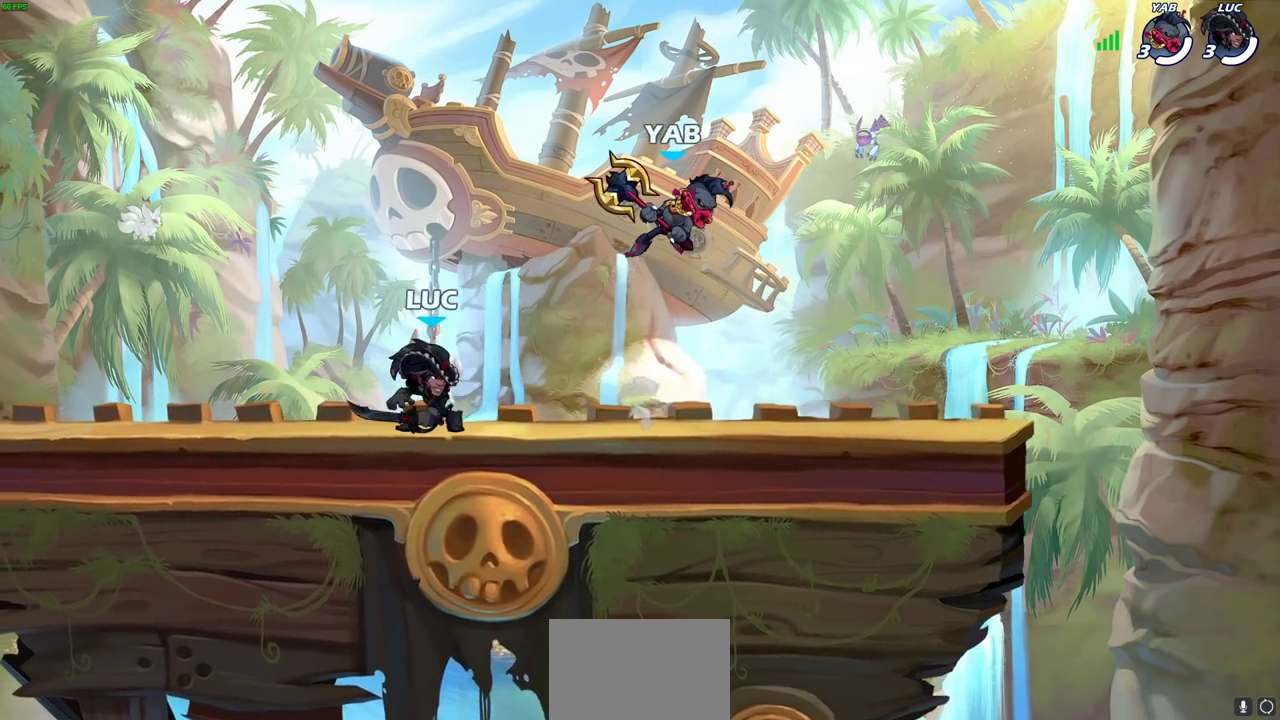
{"dt_ms": 700, "buttons": [], "left_stick": "left", "right_stick": "center", "events": [[100, "left_stick", "right"], [183, "SQUARE", "down"], [283, "SQUARE", "up"], [700, "left_stick", "left"]]}
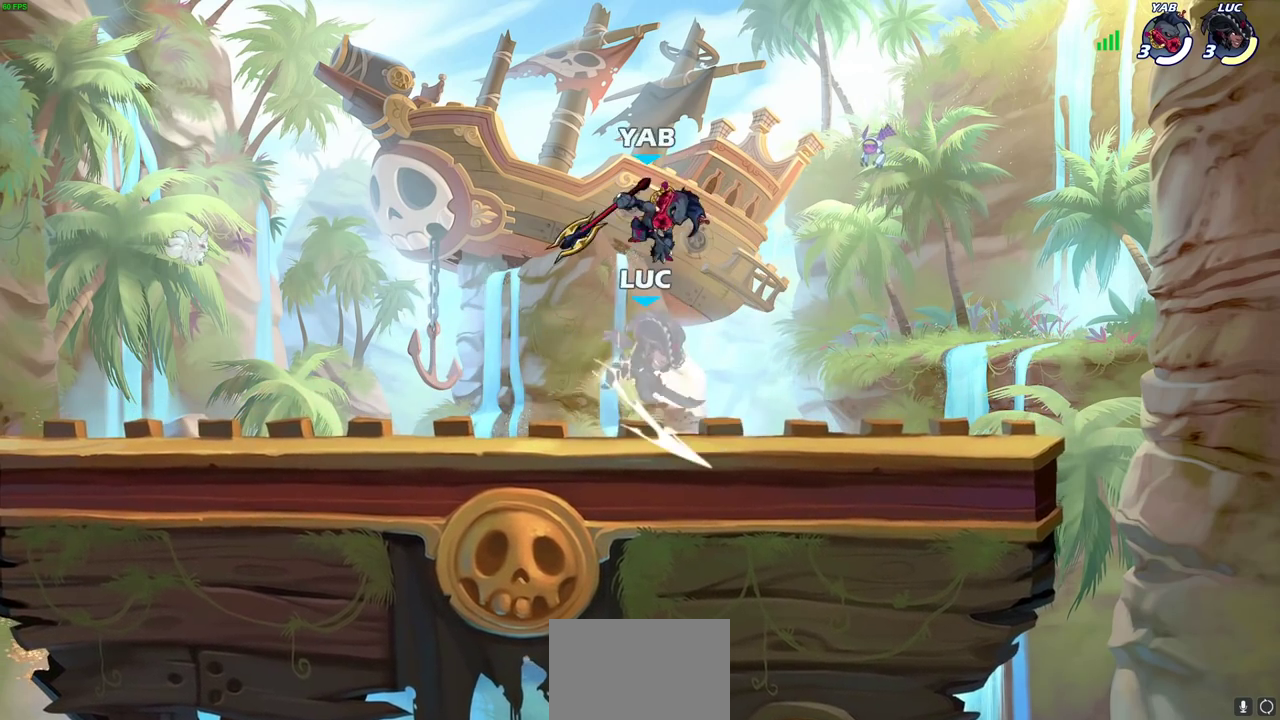
{"dt_ms": 600, "buttons": [], "left_stick": "down", "right_stick": "center", "events": [[133, "left_stick", "center"], [267, "CROSS", "down"], [283, "left_stick", "up"], [317, "R2", "down"], [517, "CROSS", "up"], [517, "R2", "up"], [600, "left_stick", "down"]]}
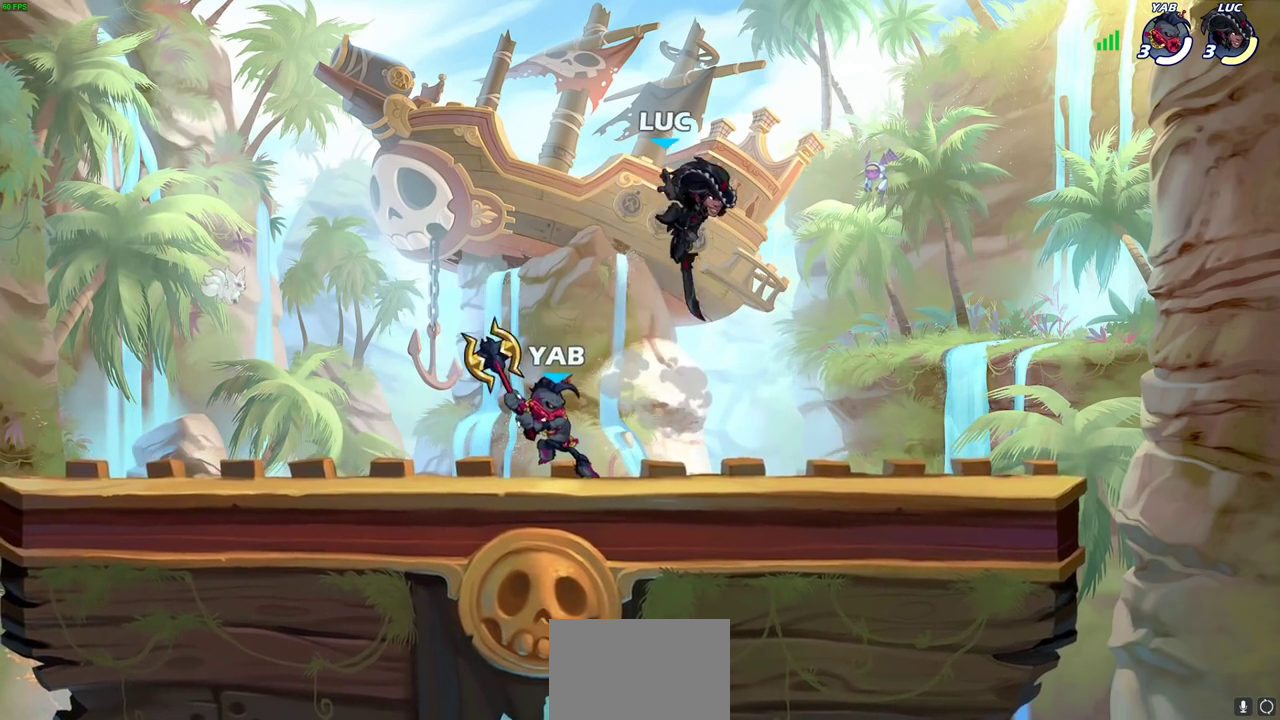
{"dt_ms": 300, "buttons": [], "left_stick": "right", "right_stick": "center", "events": [[283, "left_stick", "right"]]}
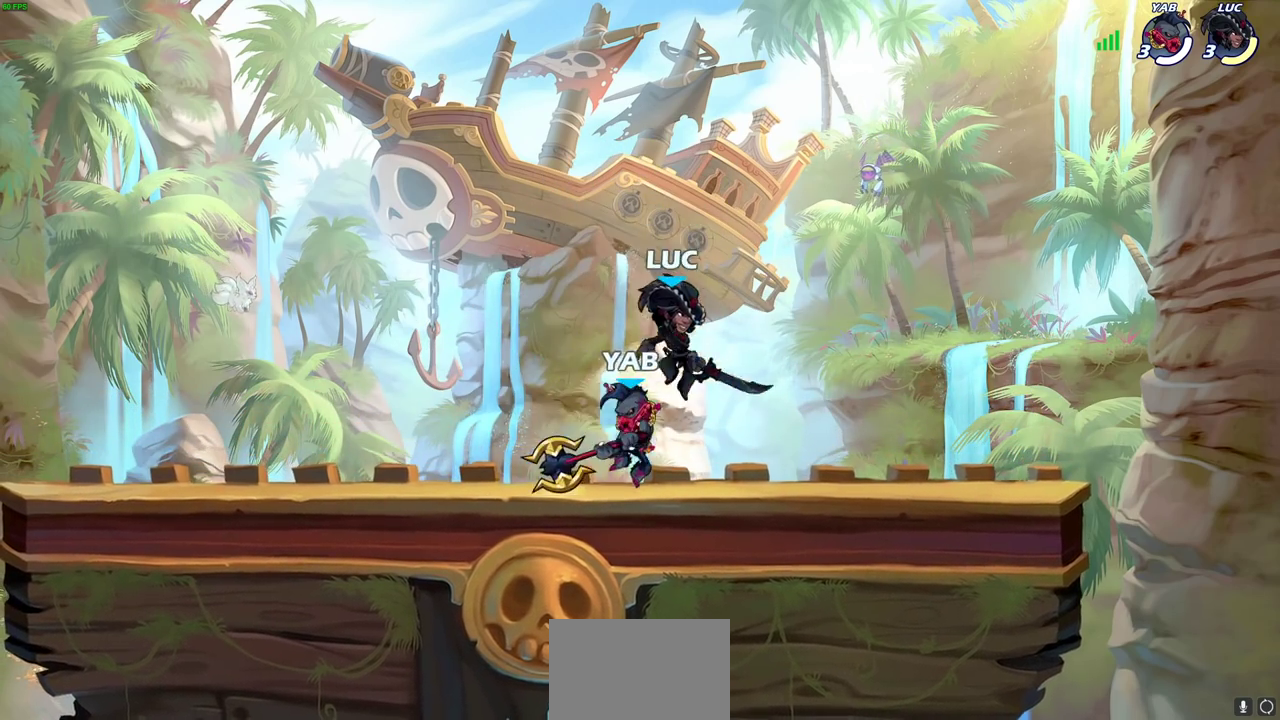
{"dt_ms": 400, "buttons": [], "left_stick": "center", "right_stick": "center", "events": [[50, "CIRCLE", "down"], [133, "CIRCLE", "up"], [150, "left_stick", "up-left"], [233, "left_stick", "center"]]}
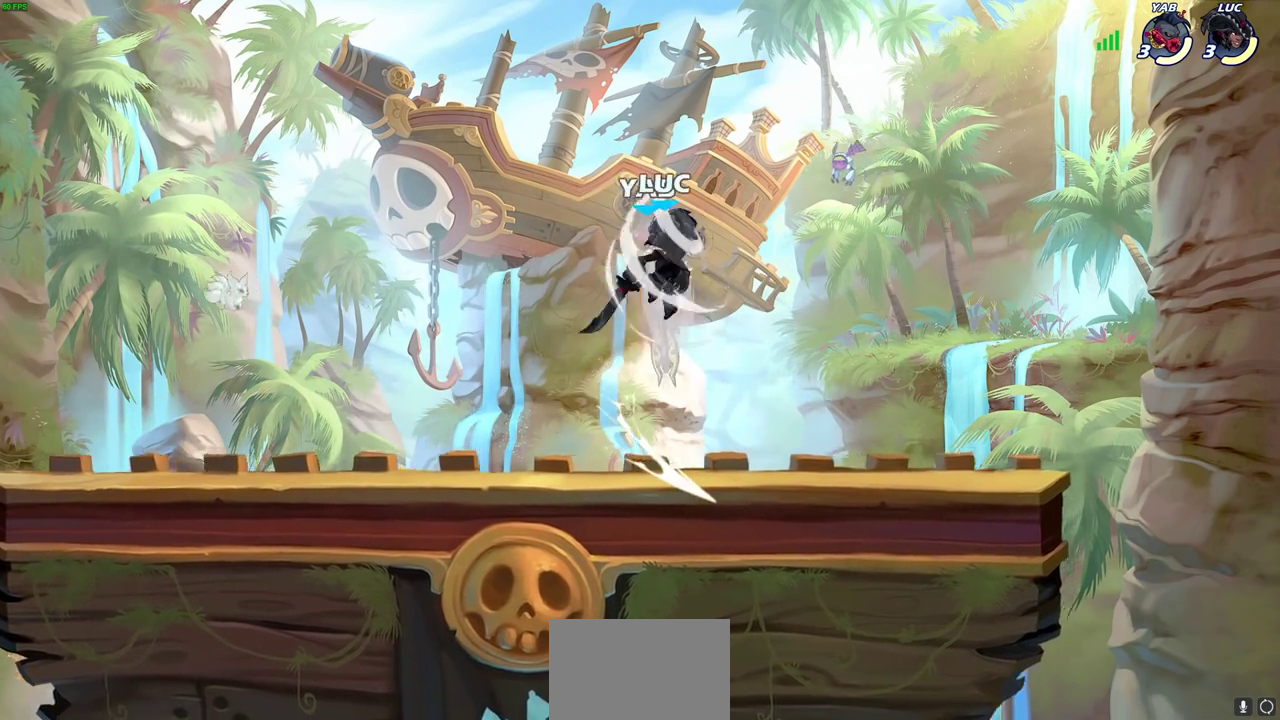
{"dt_ms": 700, "buttons": [], "left_stick": "up-left", "right_stick": "center", "events": [[417, "SQUARE", "down"], [500, "SQUARE", "up"], [567, "left_stick", "up-left"]]}
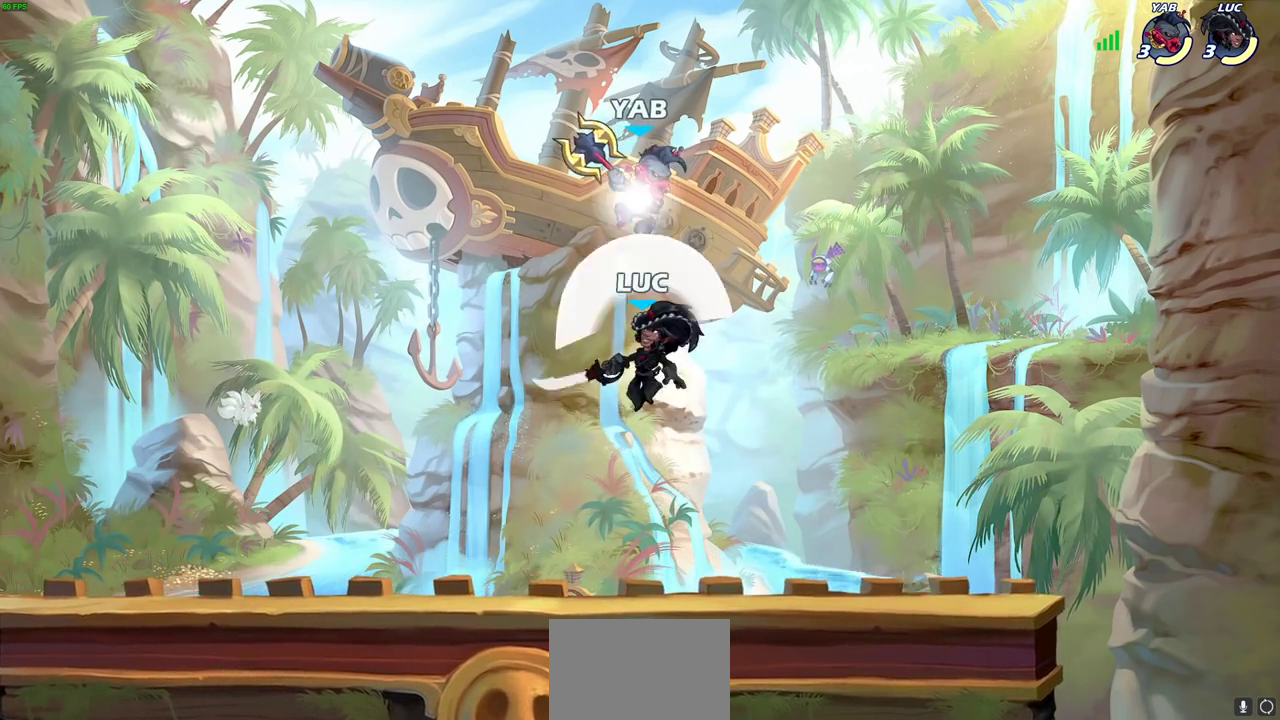
{"dt_ms": 400, "buttons": ["CROSS", "CIRCLE"], "left_stick": "right", "right_stick": "center", "events": [[50, "left_stick", "center"], [150, "left_stick", "up-left"], [250, "left_stick", "right"], [350, "CROSS", "down"], [400, "CIRCLE", "down"]]}